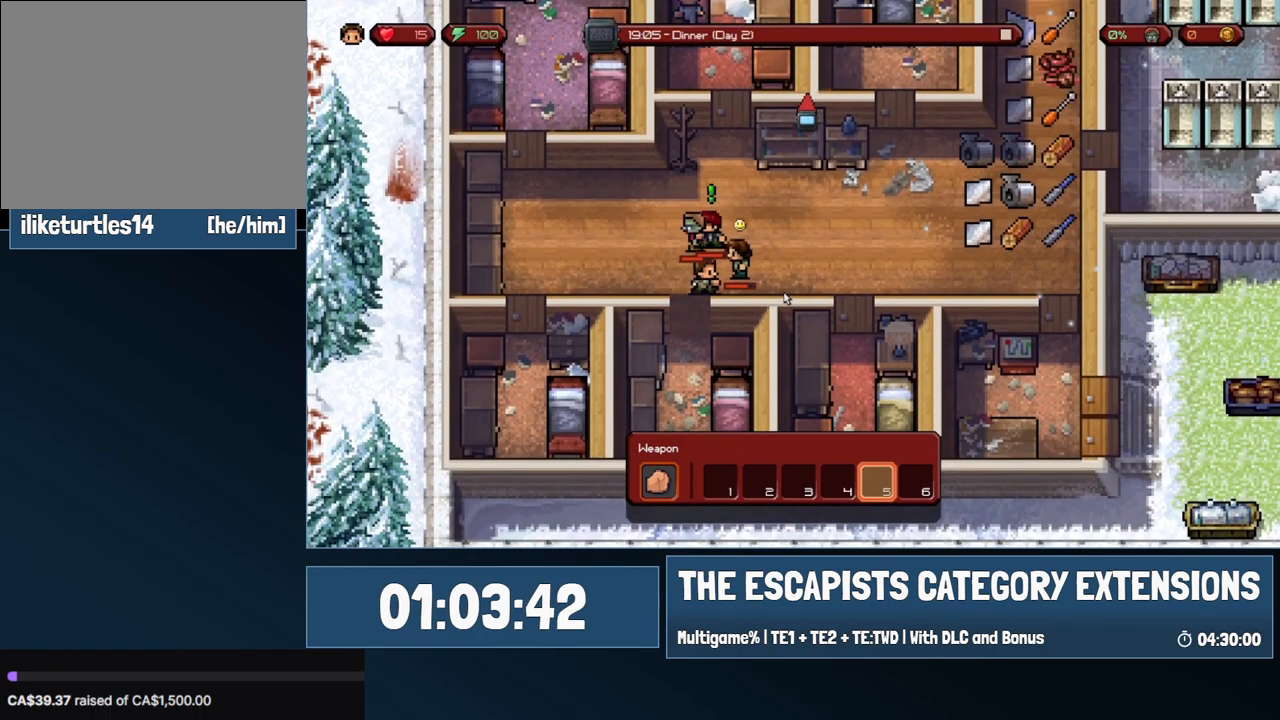
Gameplay with keyboard and mouse; each line is a JSON object with the keys and mouse buttons held at the frame after it. "events" lists presses ("down") and releases ("up") of "0", "1", "2", "3", "4", "5", "6", "7", "8", "9", "a", "alt", "backspace", "c", "ctrl", "d", "e", "equals", "escape", "f", "f1", "f2", "f3", "f4", "i", "j", "m", "minus", "o", "p", "q", "s", "shift", "space", "super", "t", "tab", "w", "mouse_left", "mouse_wheel" and "mouse_right" between this image and that frame as [ms after this image, input, new state], when the widget could be followed in between. "mouse_left", "mouse_wheel", "mouse_right" = the "left", "wheel", "right" buttons of the "mouse" list. No other keys are recorded. "wheel" means that the mouse wheel is clicked or scrolled. Mouse movement is not recorded.
{"keys": [], "mouse": [], "events": []}
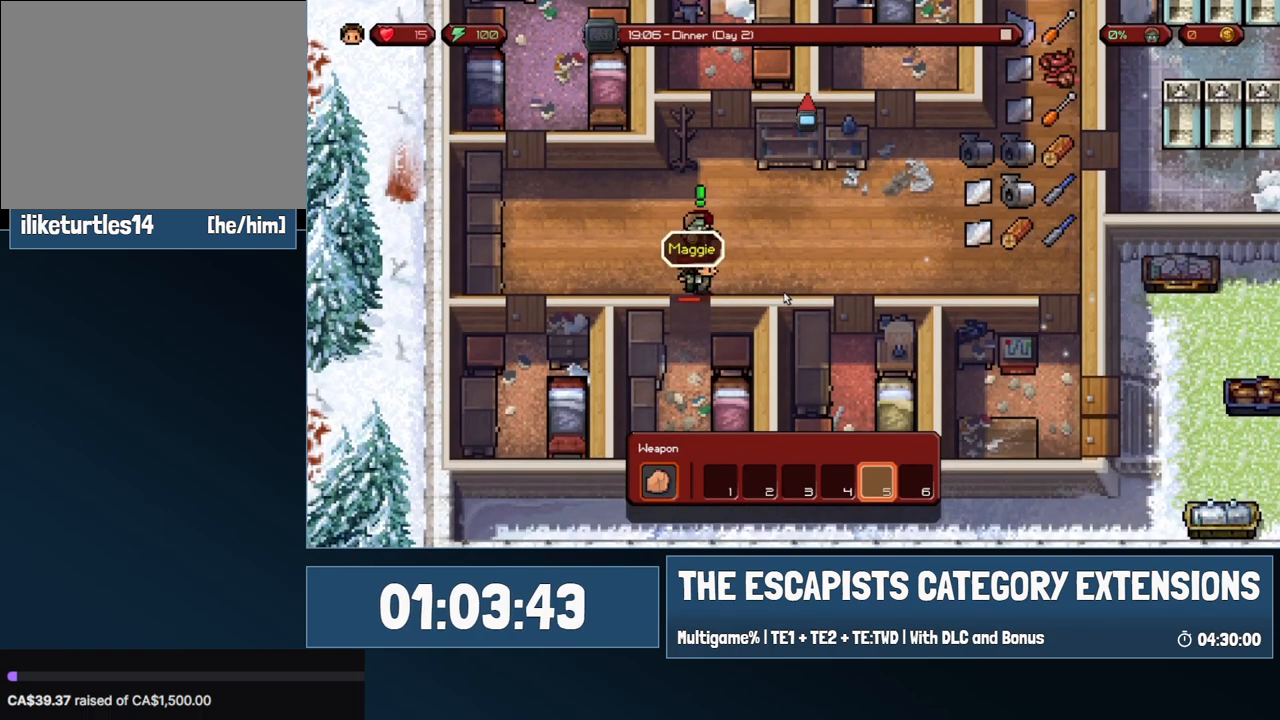
{"keys": ["d", "w"], "mouse": [], "events": [[300, "d", "down"], [300, "w", "down"]]}
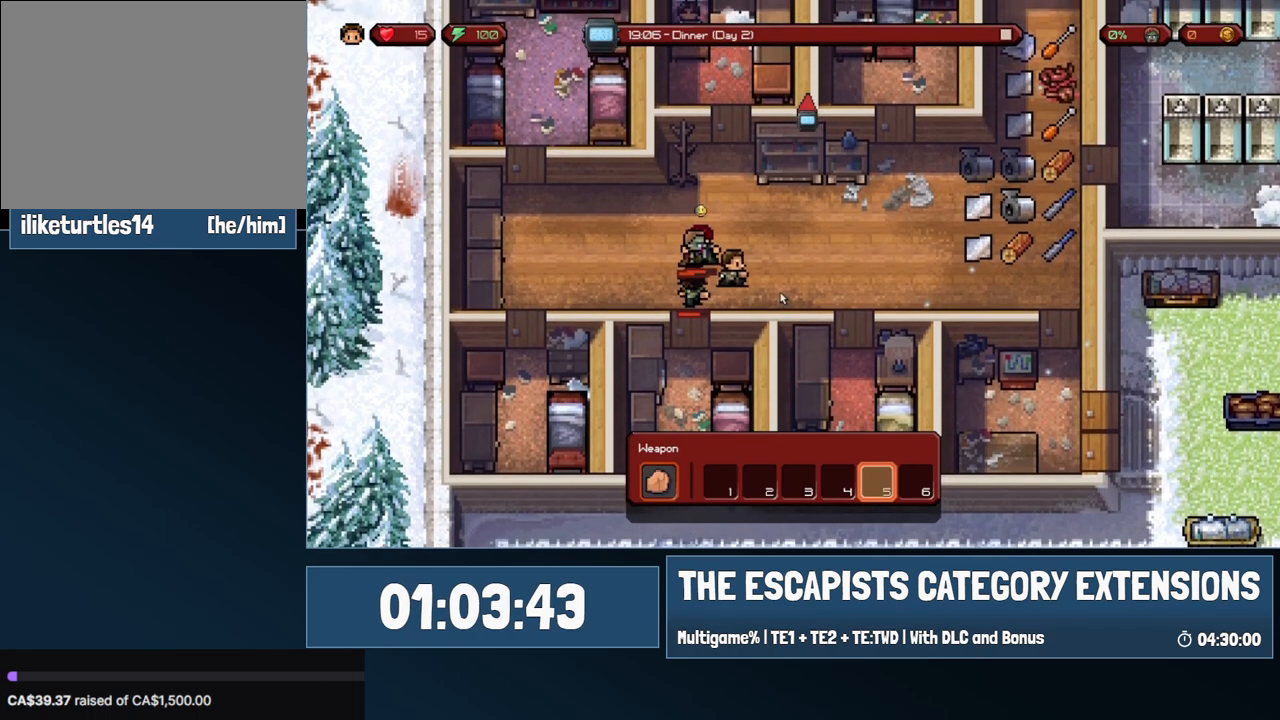
{"keys": [], "mouse": [], "events": [[33, "d", "up"], [33, "w", "up"]]}
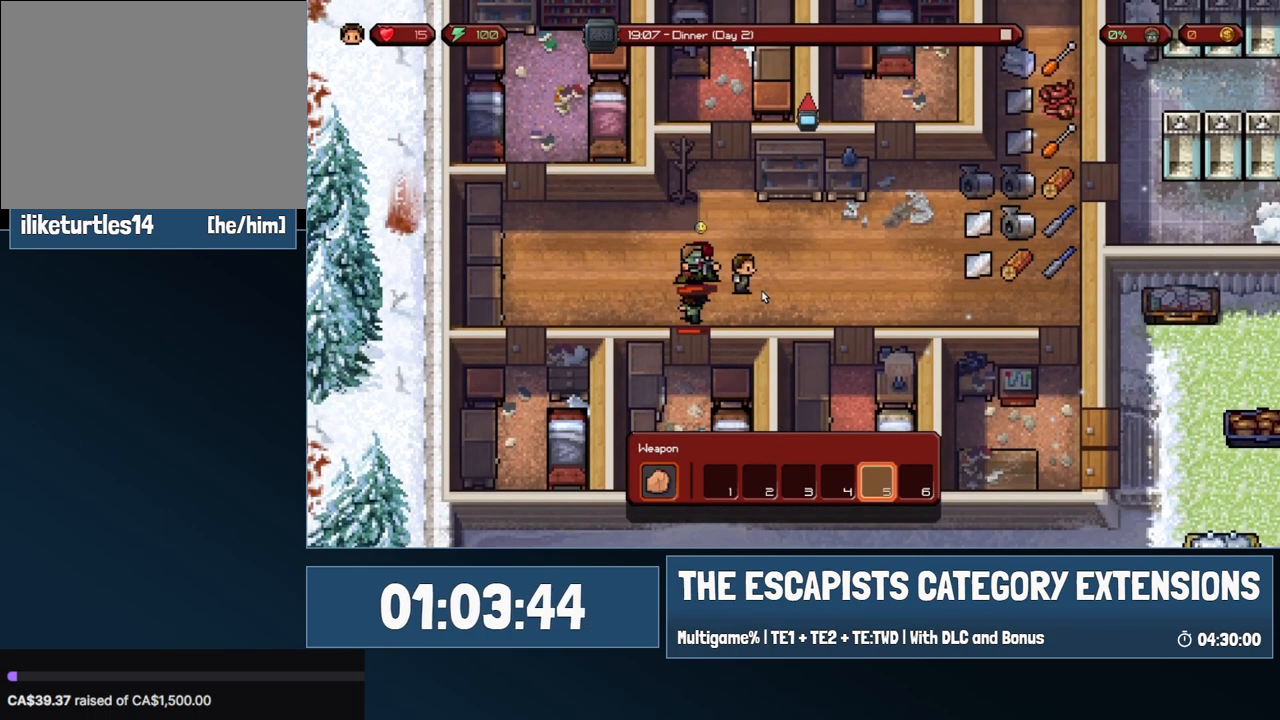
{"keys": [], "mouse": [], "events": []}
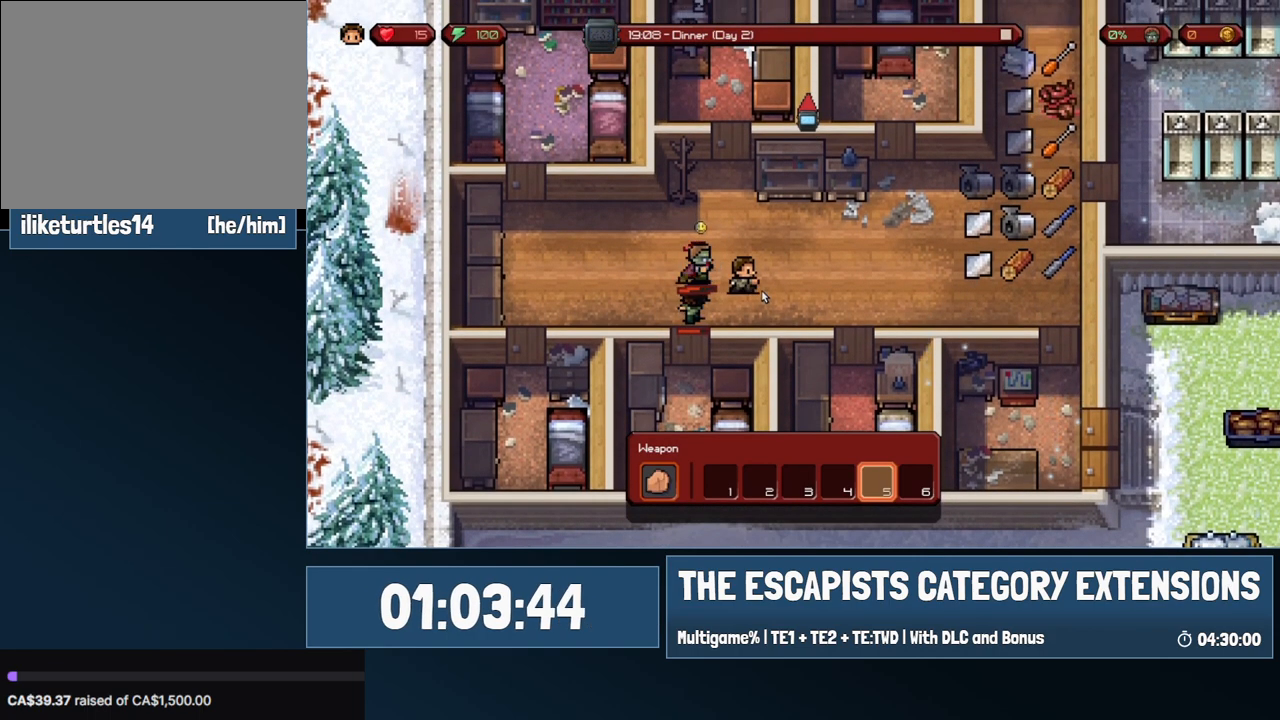
{"keys": [], "mouse": [], "events": []}
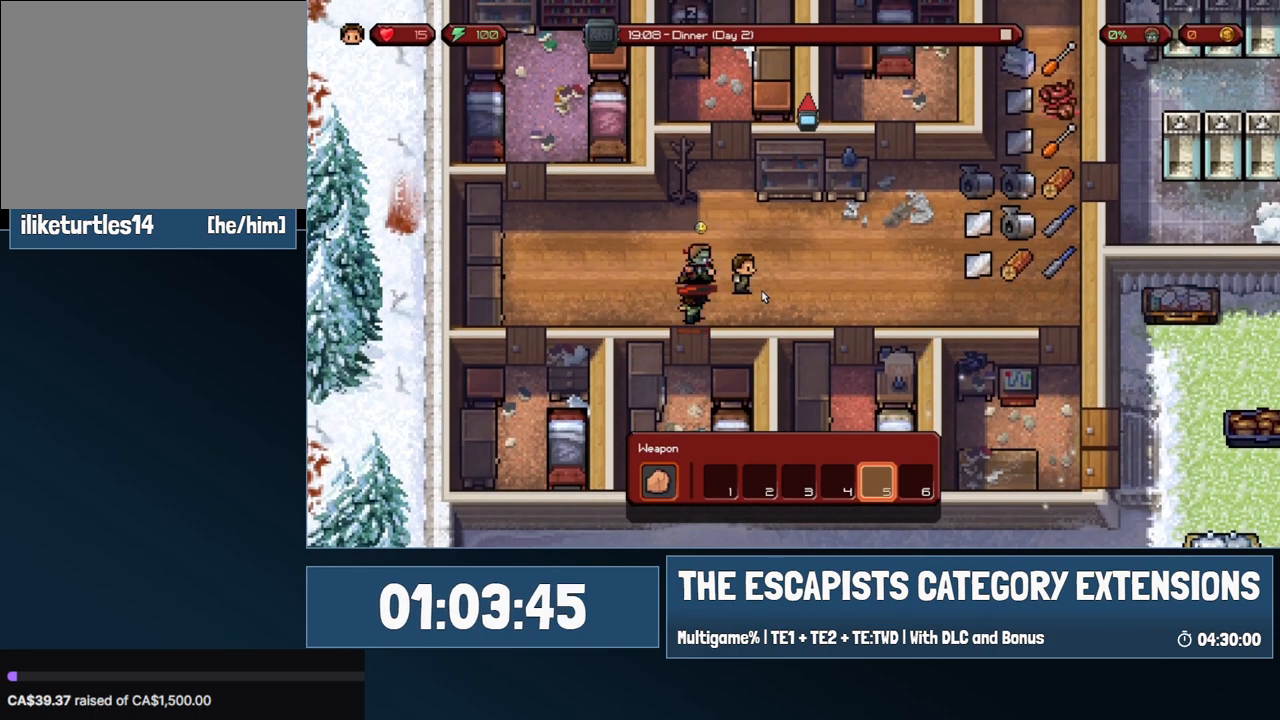
{"keys": [], "mouse": [], "events": [[367, "w", "down"], [400, "w", "up"]]}
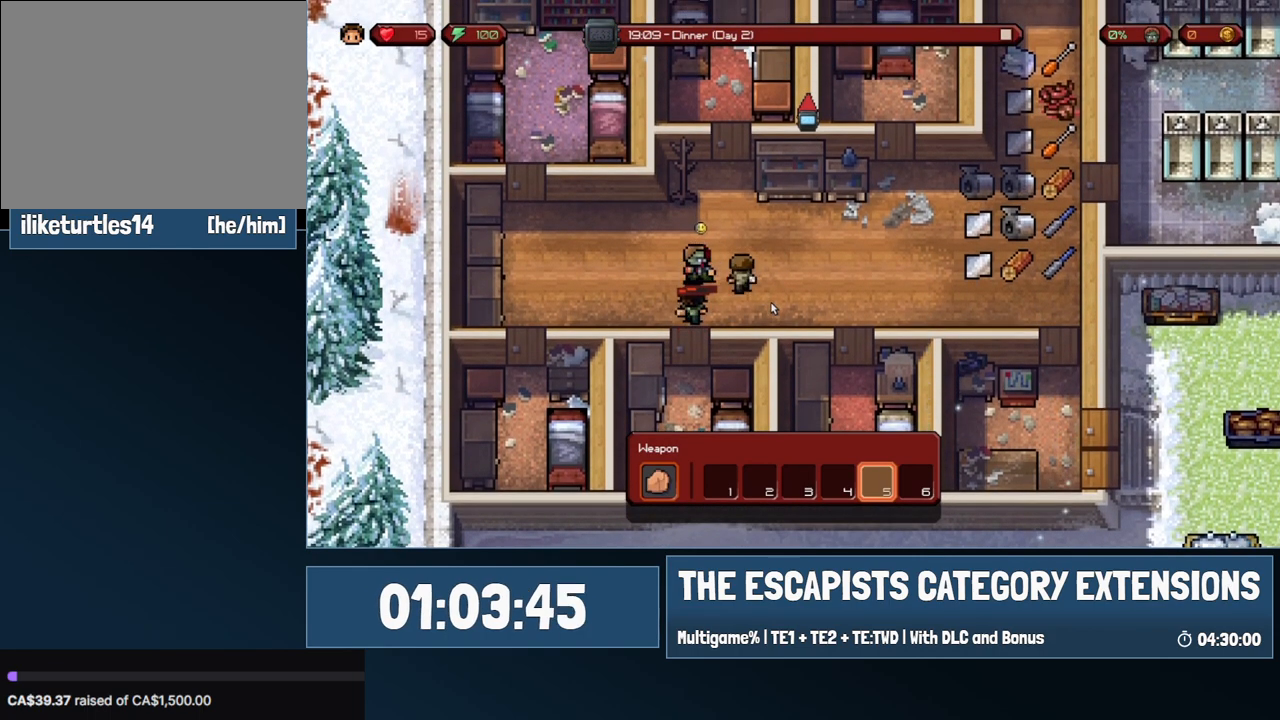
{"keys": [], "mouse": [], "events": []}
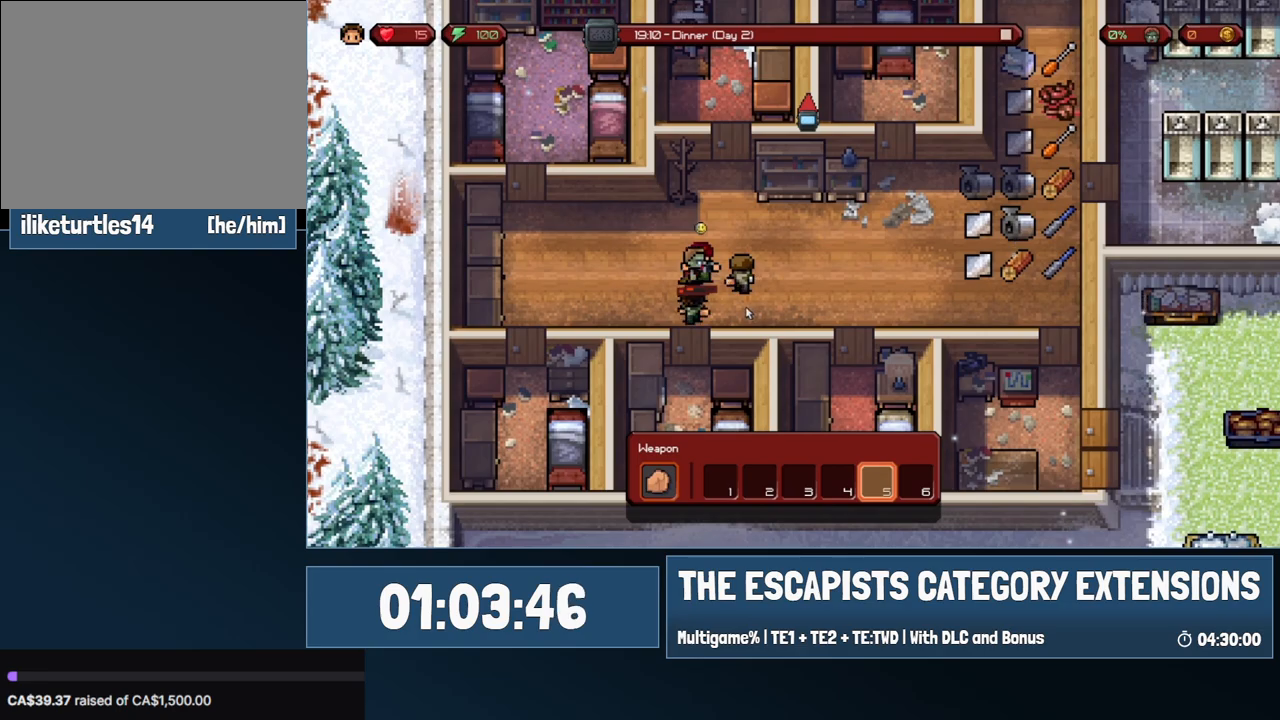
{"keys": [], "mouse": [], "events": []}
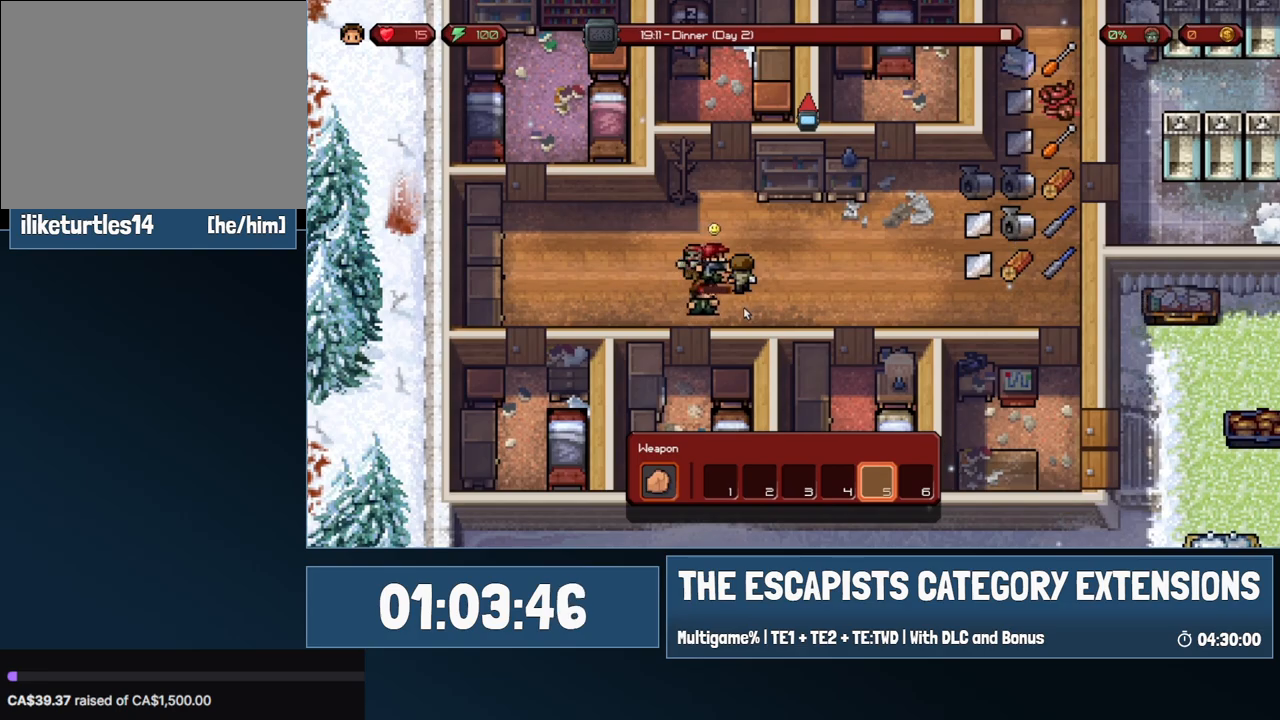
{"keys": ["a"], "mouse": [], "events": [[217, "a", "down"]]}
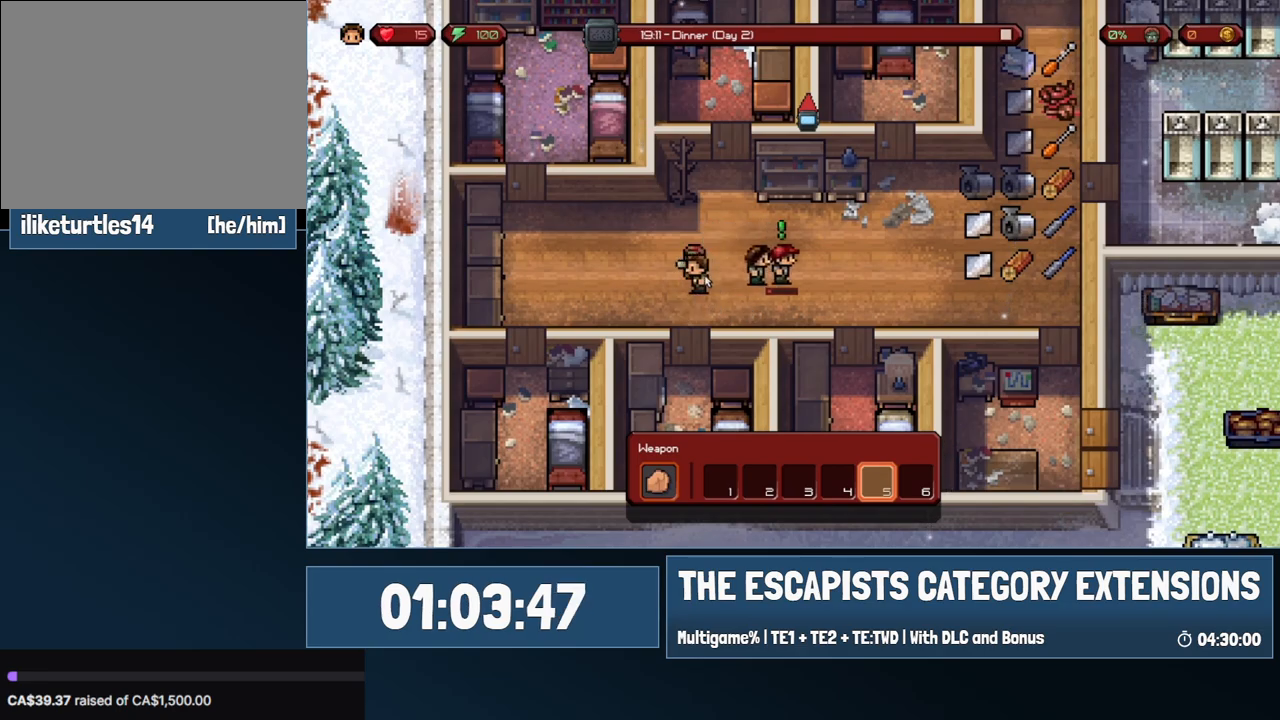
{"keys": [], "mouse": [], "events": [[100, "a", "up"], [100, "mouse_left", "down"], [150, "mouse_left", "up"]]}
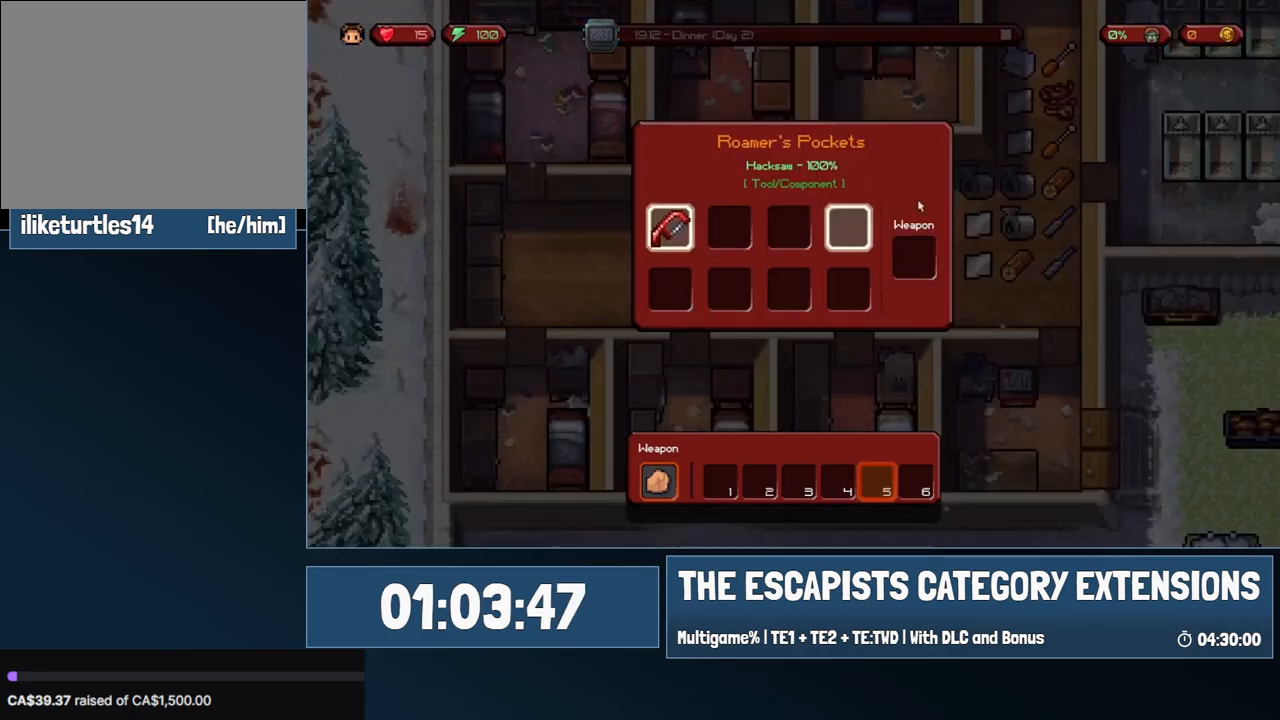
{"keys": ["d"], "mouse": [], "events": [[117, "mouse_left", "down"], [200, "mouse_left", "up"], [250, "d", "down"]]}
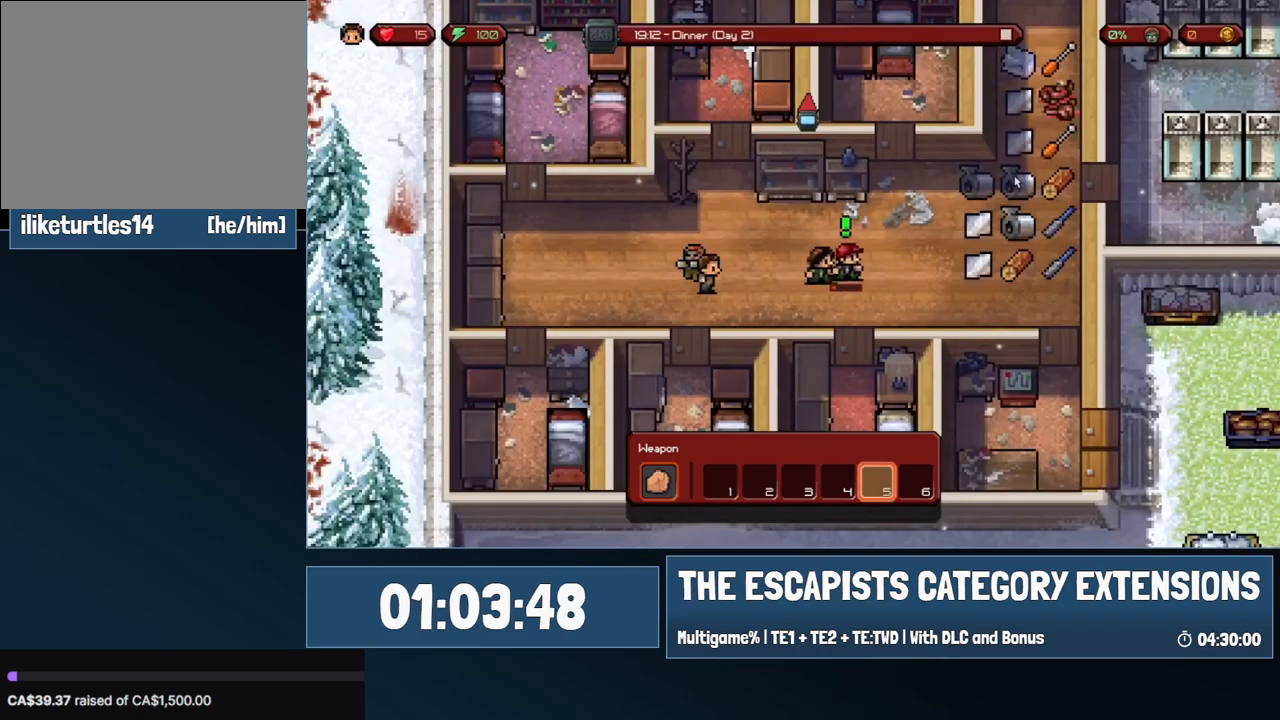
{"keys": ["d"], "mouse": [], "events": []}
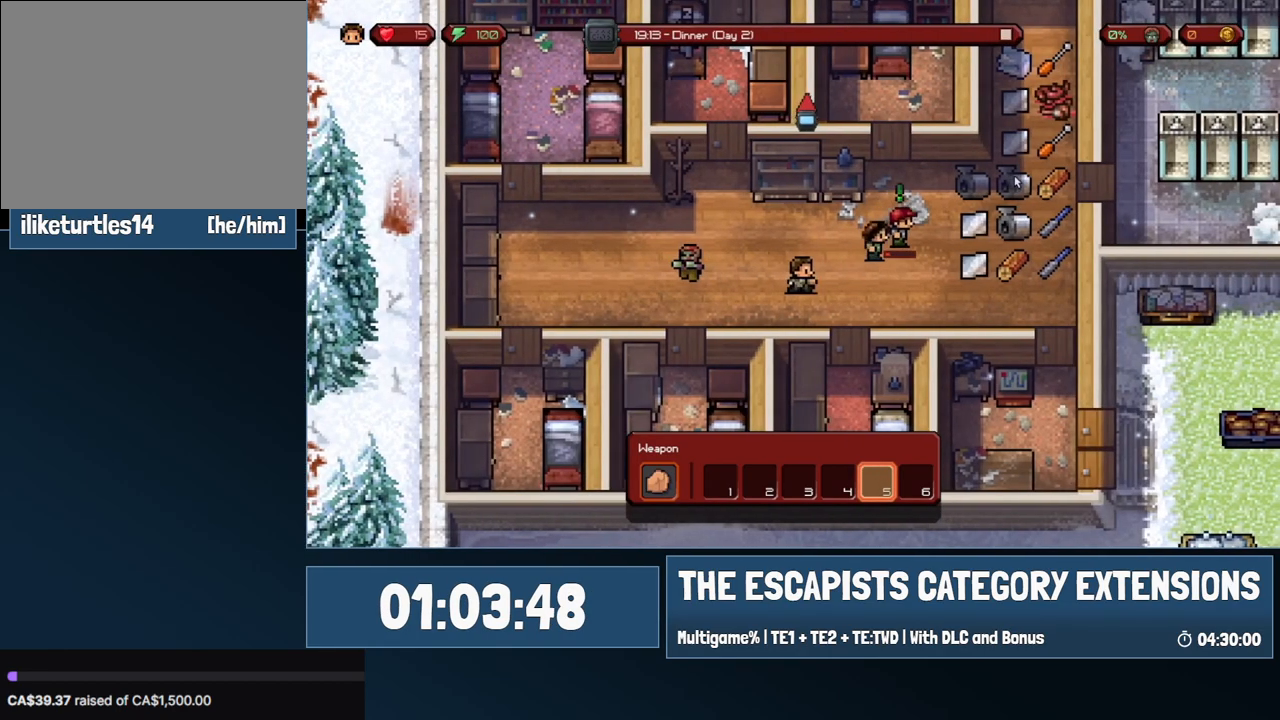
{"keys": ["d", "w"], "mouse": [], "events": [[467, "w", "down"]]}
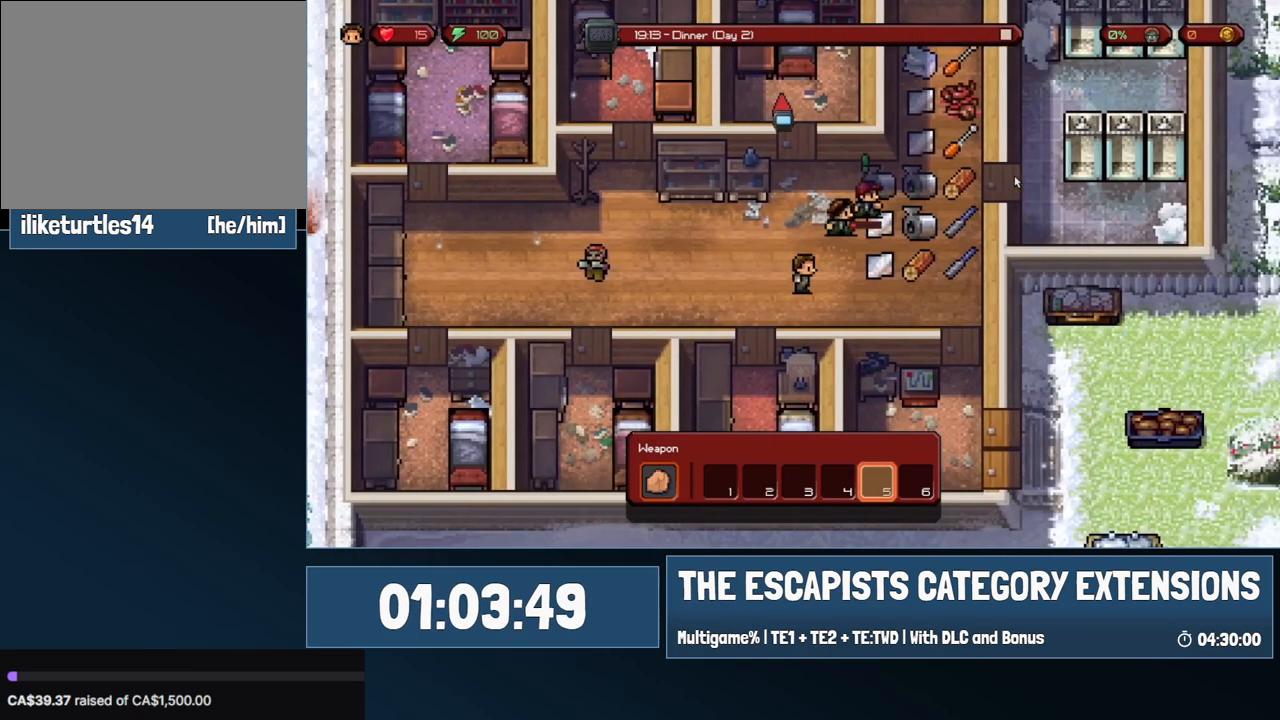
{"keys": ["d", "w"], "mouse": [], "events": []}
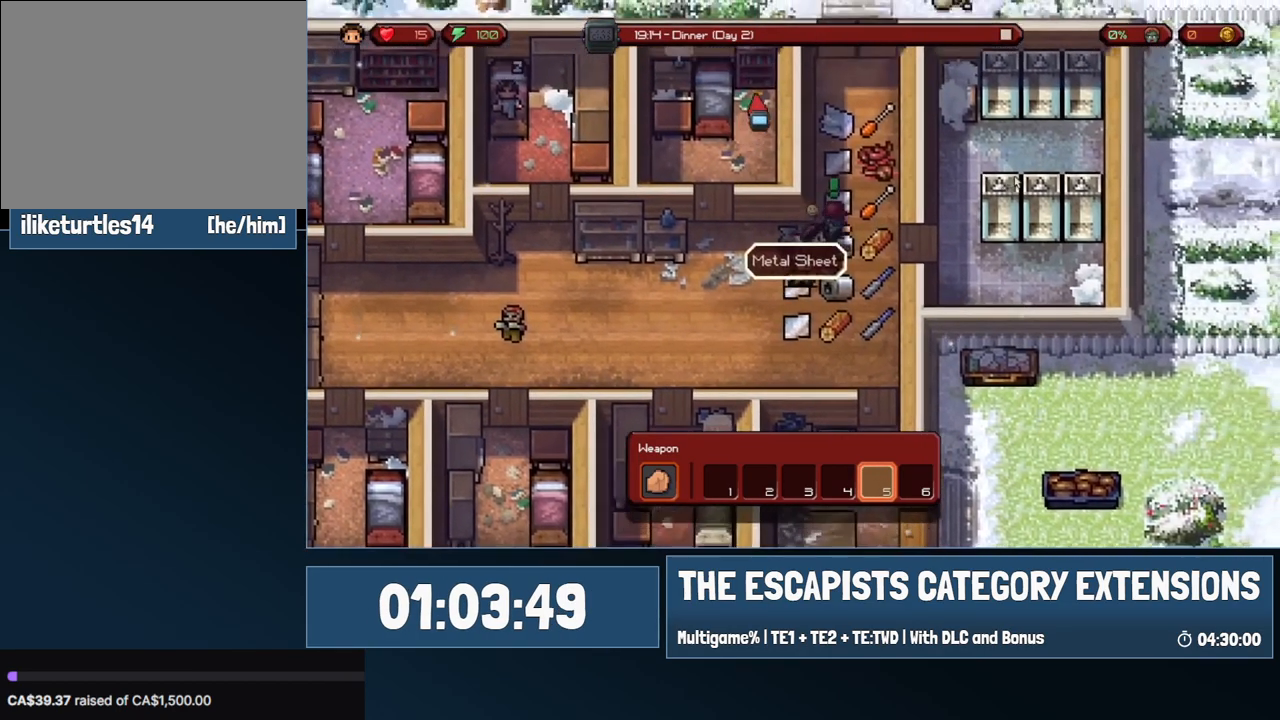
{"keys": ["w"], "mouse": [], "events": [[217, "d", "up"]]}
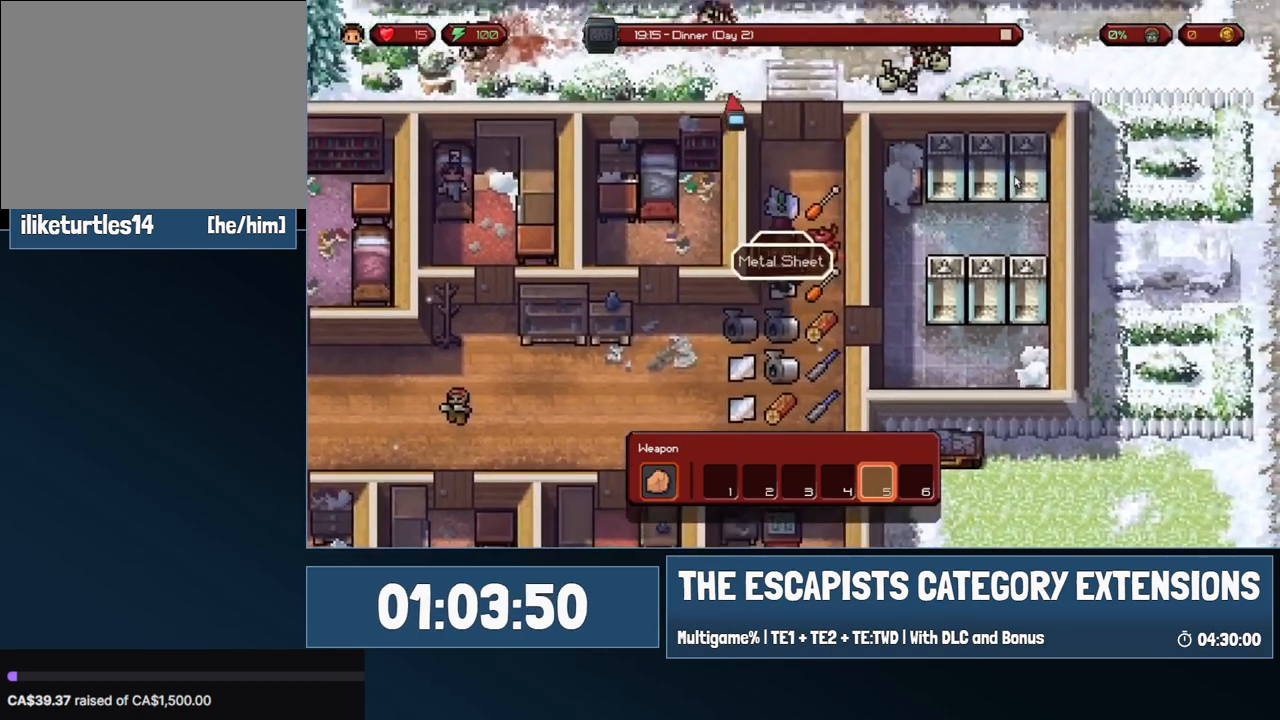
{"keys": ["w"], "mouse": [], "events": []}
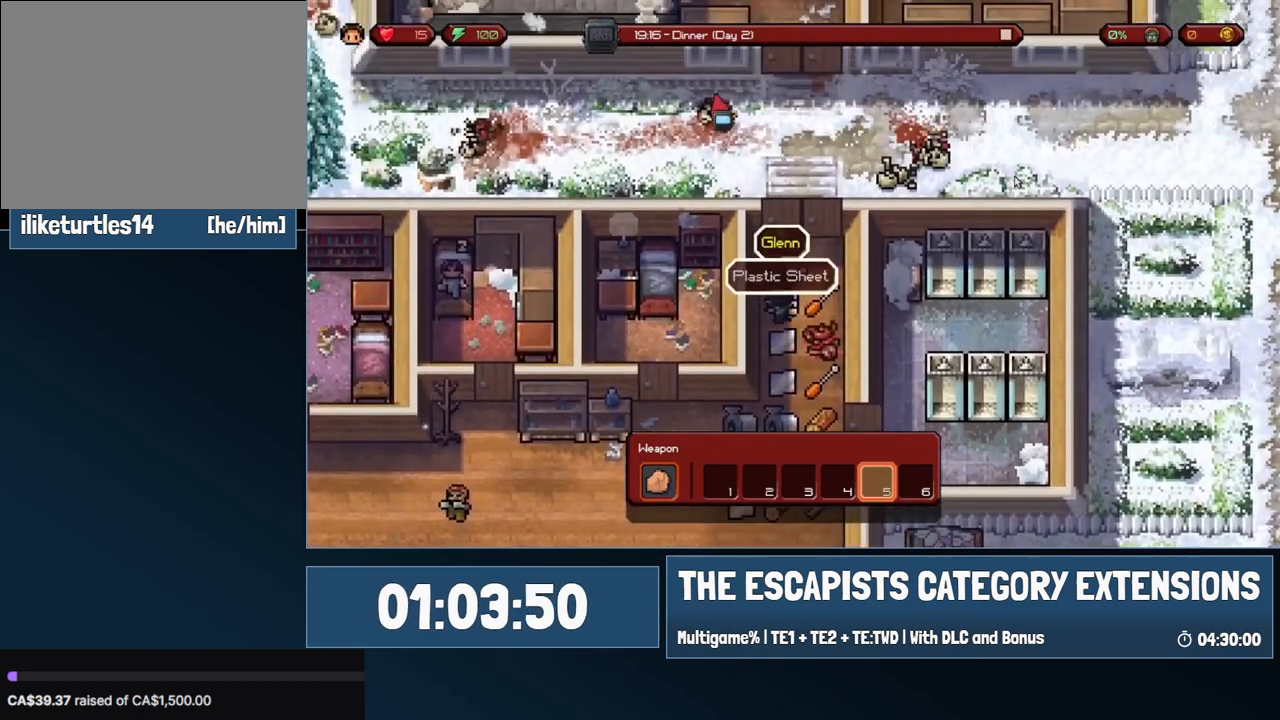
{"keys": ["w"], "mouse": [], "events": []}
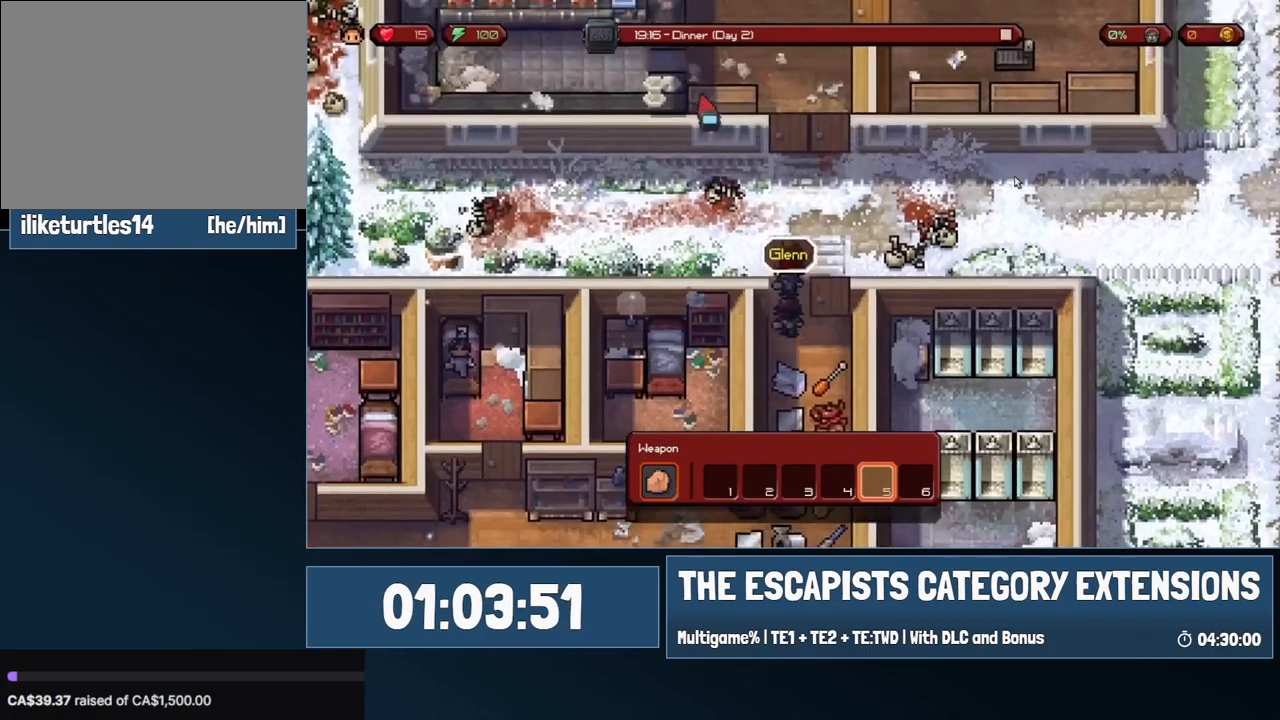
{"keys": ["w"], "mouse": [], "events": [[217, "d", "down"], [267, "d", "up"]]}
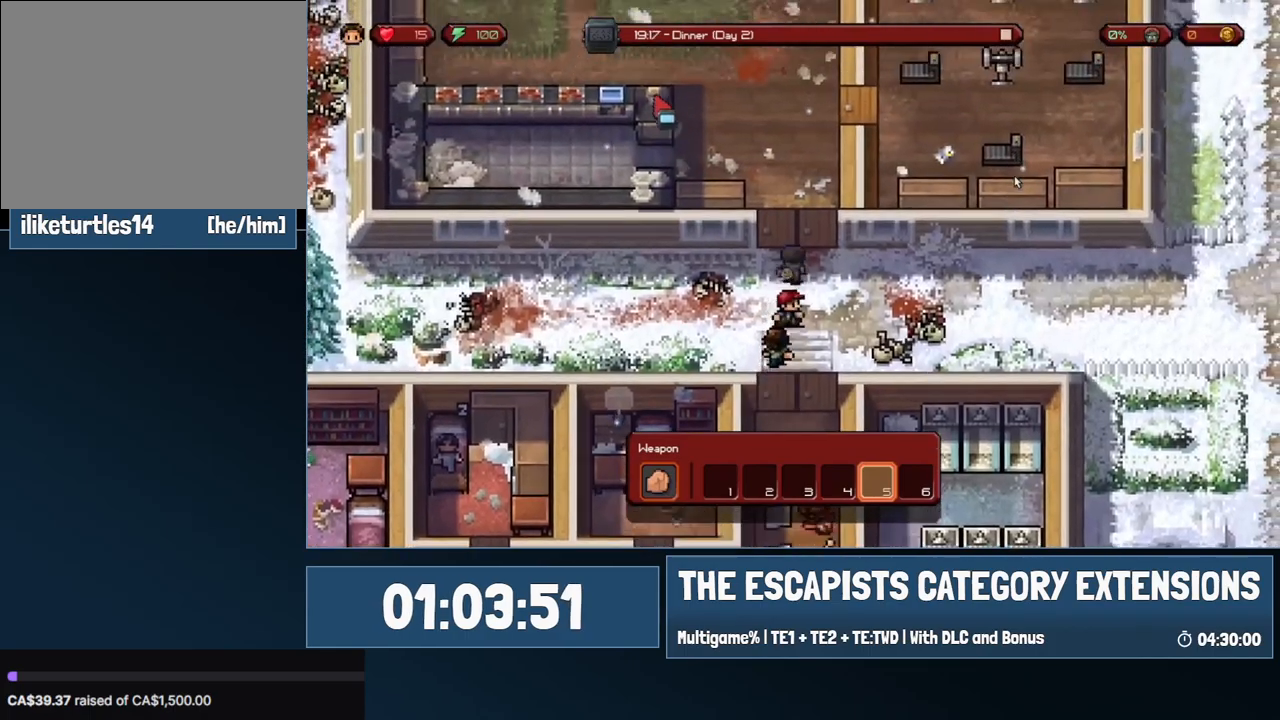
{"keys": ["w"], "mouse": [], "events": []}
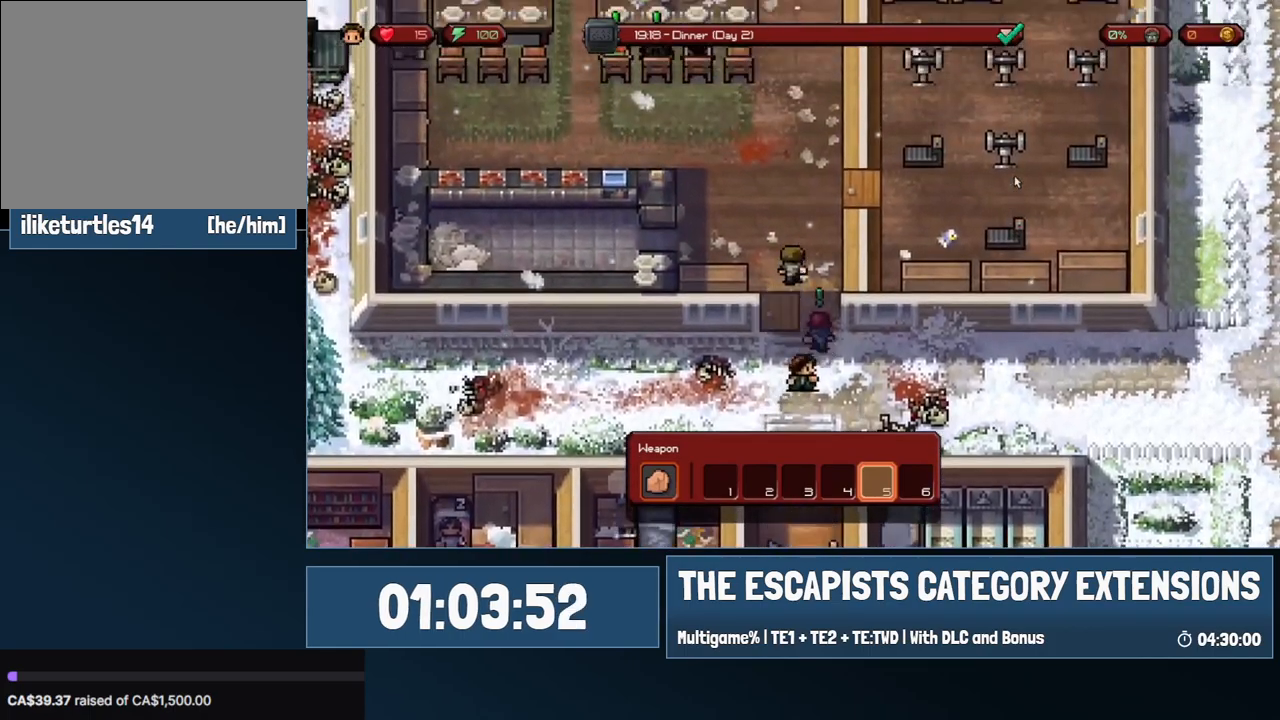
{"keys": ["w"], "mouse": [], "events": []}
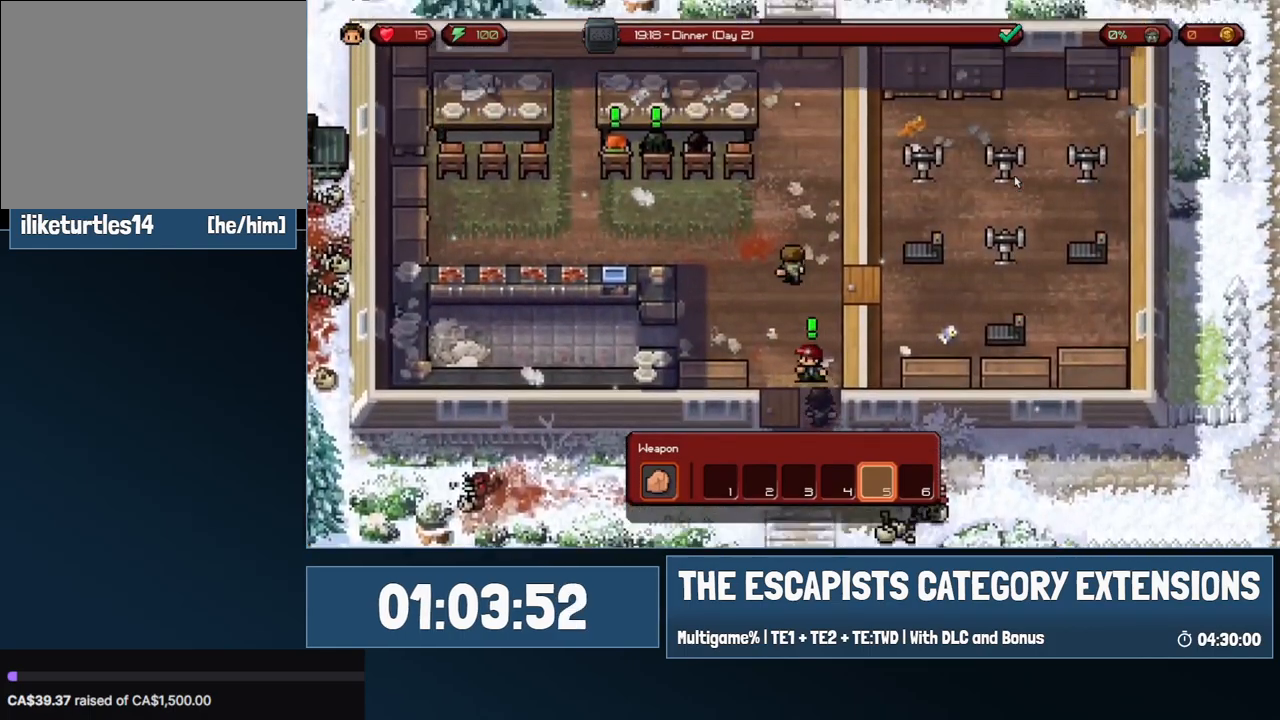
{"keys": ["w"], "mouse": [], "events": []}
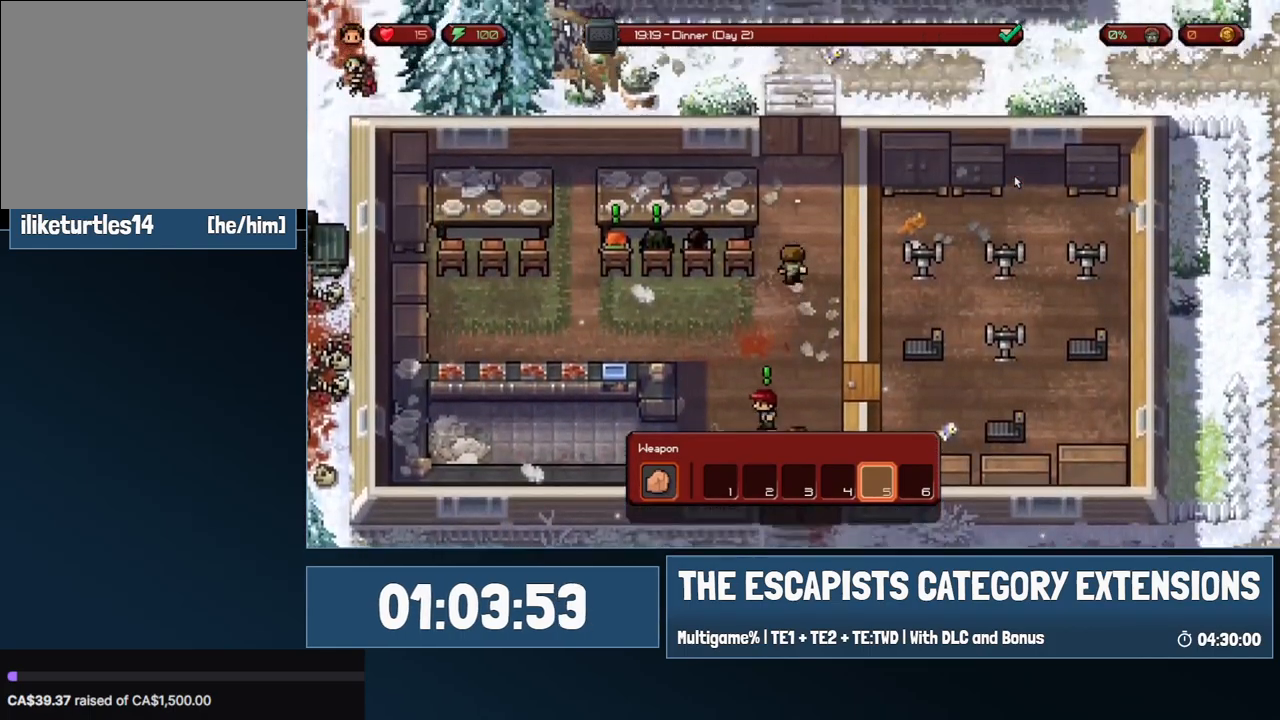
{"keys": ["d", "w"], "mouse": [], "events": [[467, "d", "down"]]}
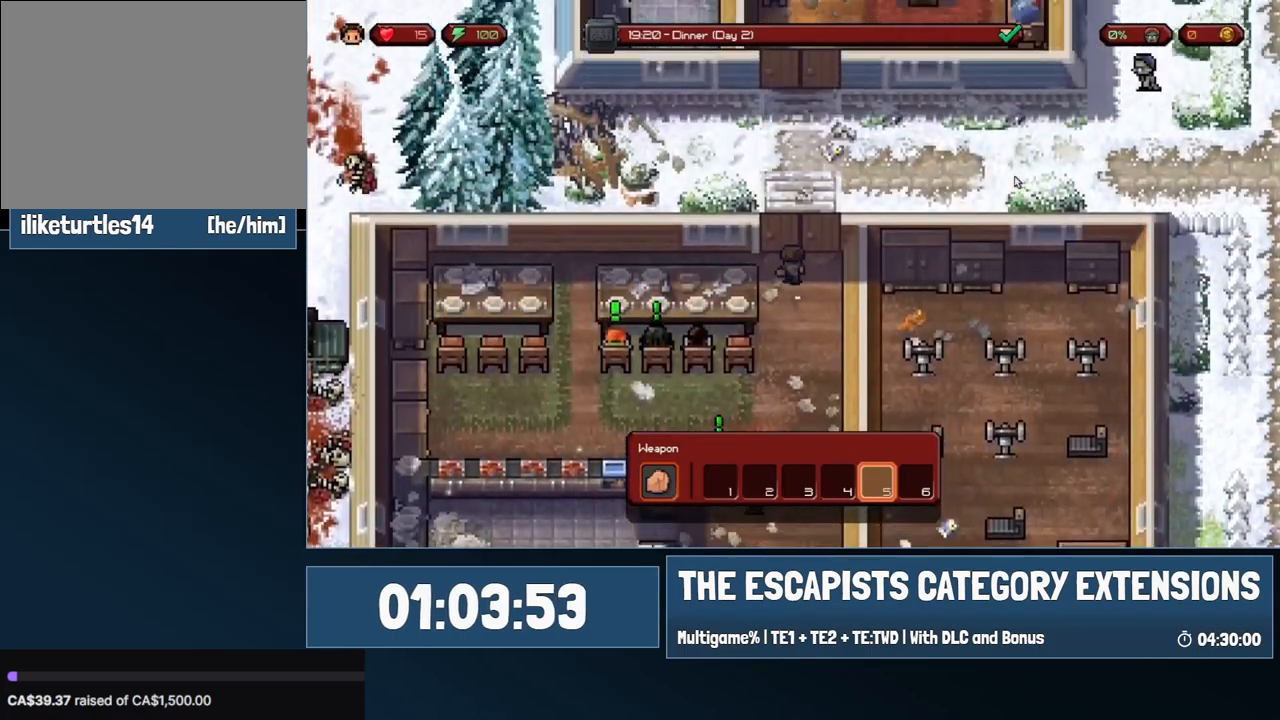
{"keys": ["d", "w"], "mouse": [], "events": []}
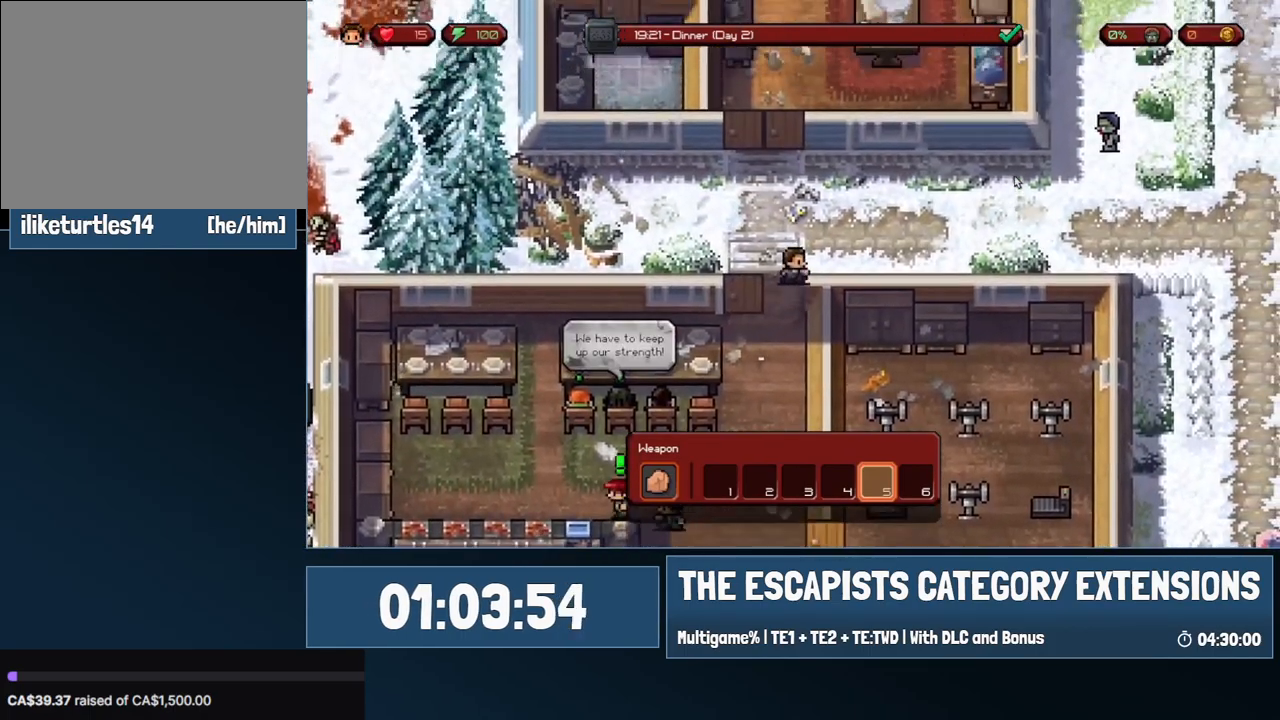
{"keys": ["d"], "mouse": [], "events": [[217, "w", "up"]]}
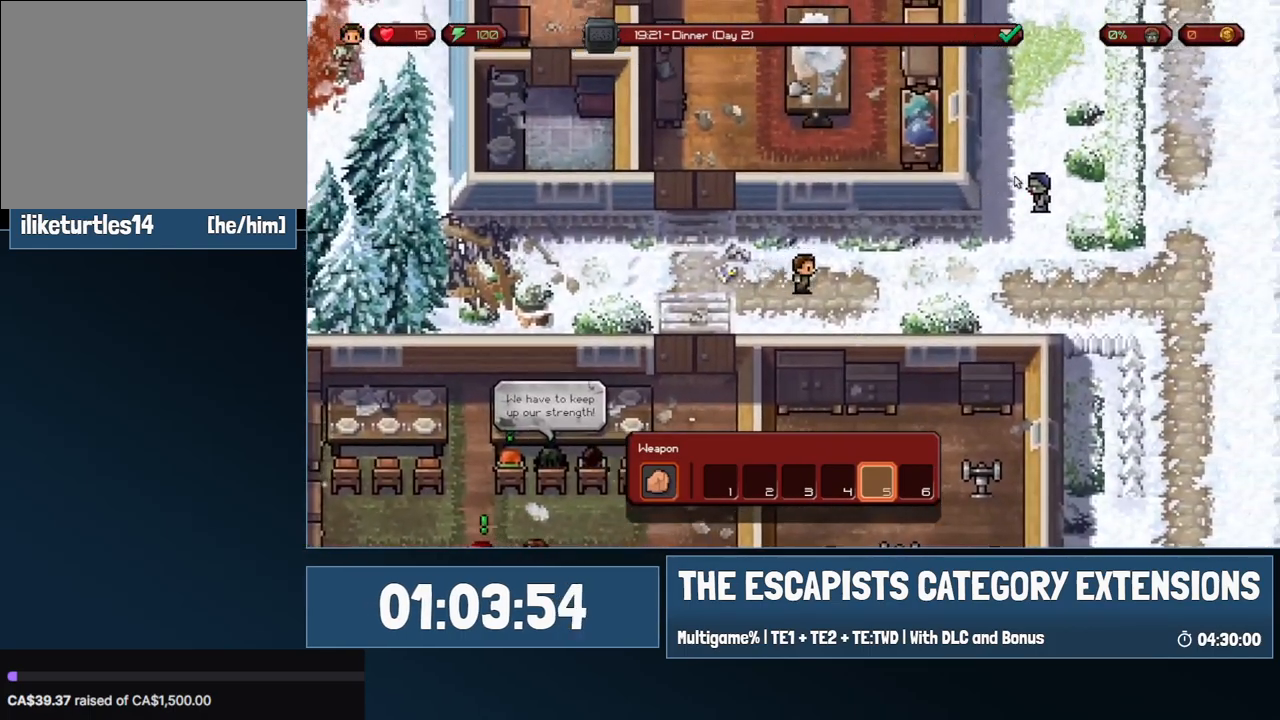
{"keys": ["d", "w"], "mouse": [], "events": [[417, "w", "down"]]}
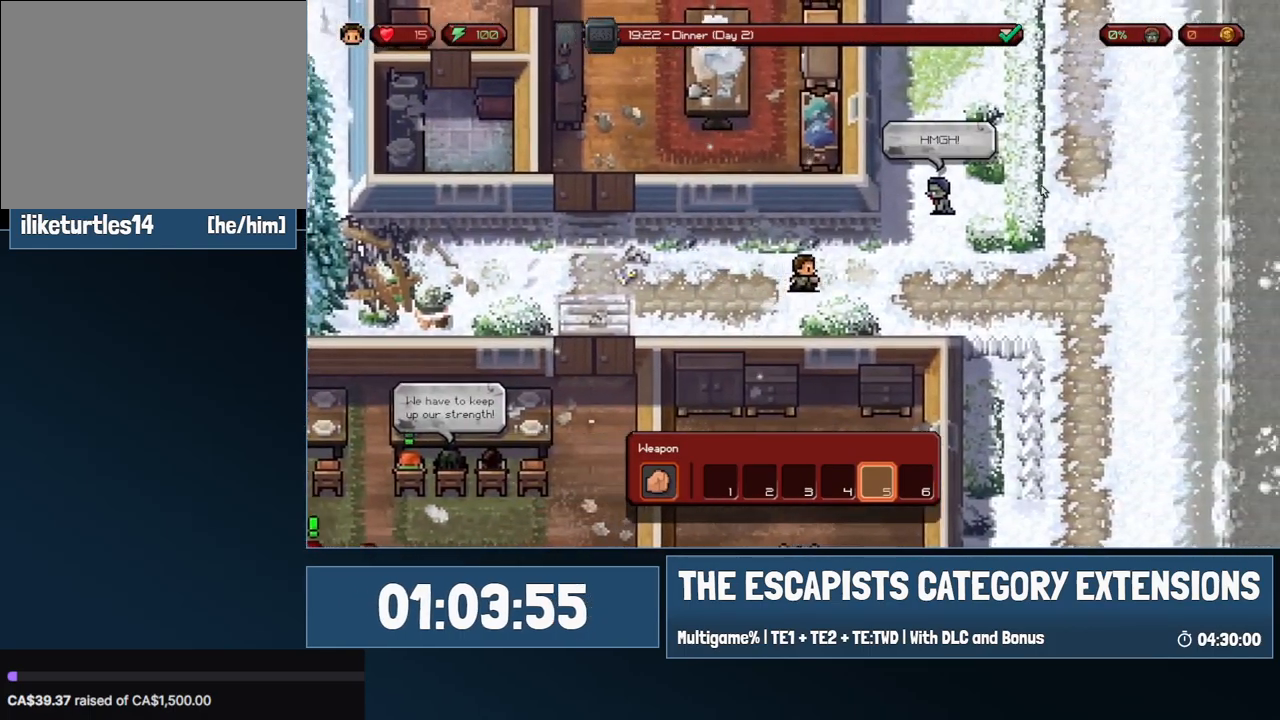
{"keys": ["a"], "mouse": [], "events": [[250, "a", "down"], [300, "d", "up"], [300, "w", "up"]]}
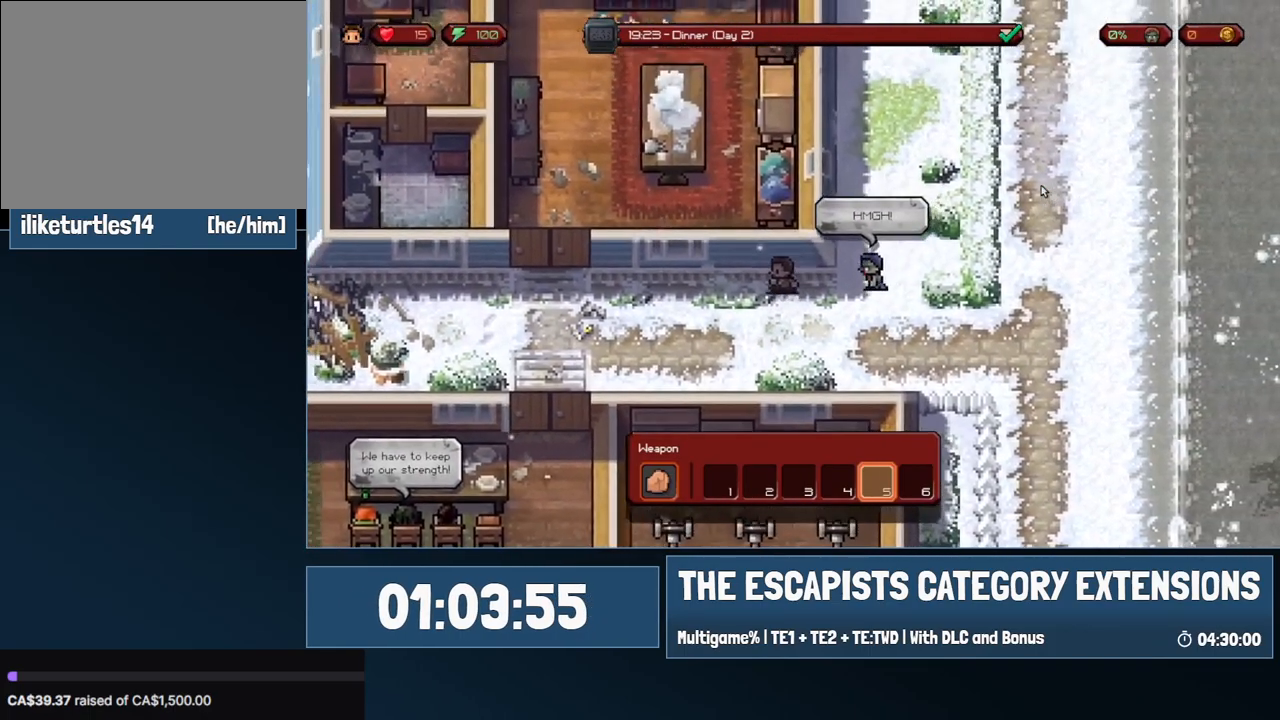
{"keys": ["a", "s"], "mouse": [], "events": [[33, "s", "down"]]}
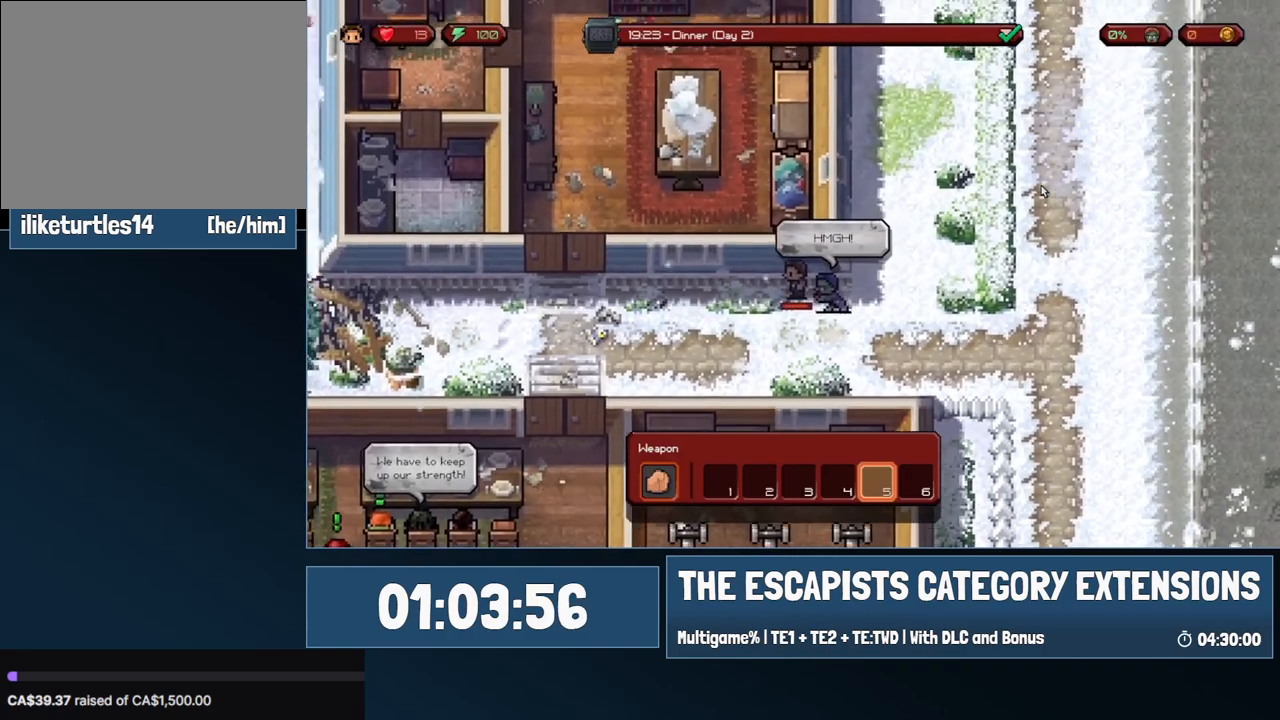
{"keys": ["a"], "mouse": [], "events": [[50, "a", "up"], [150, "a", "down"], [467, "s", "up"]]}
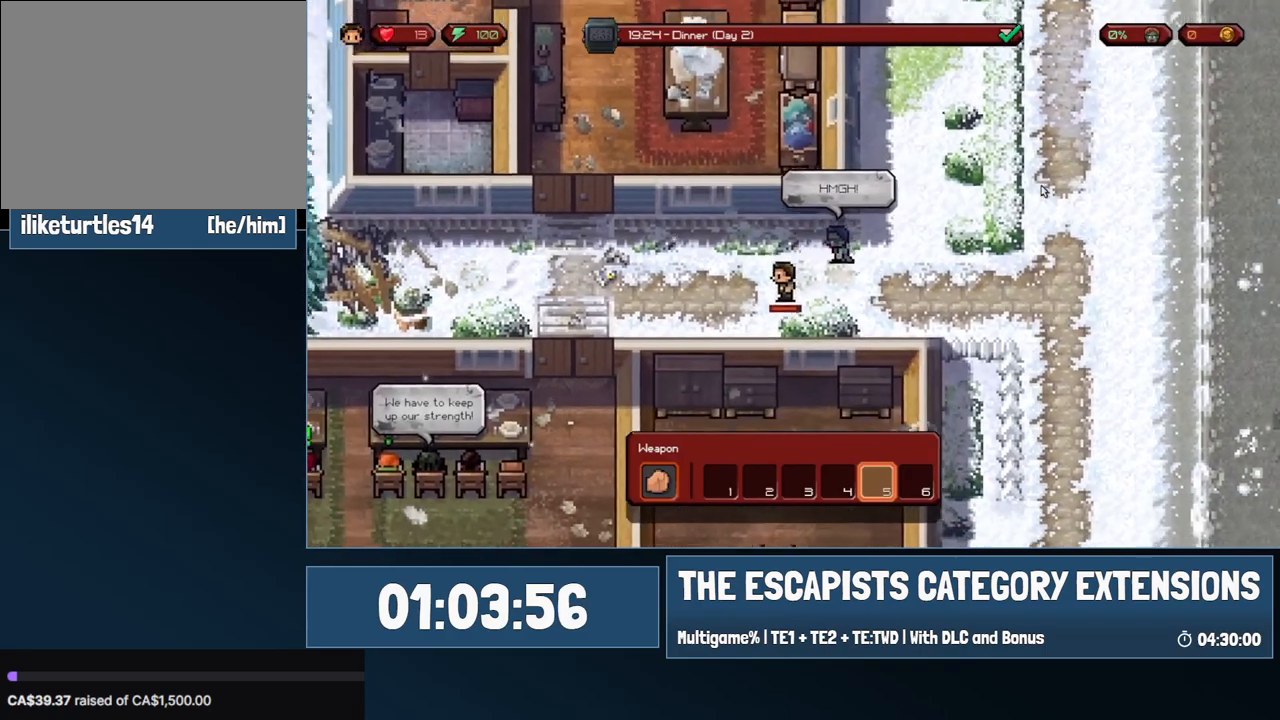
{"keys": [], "mouse": [], "events": [[400, "a", "up"]]}